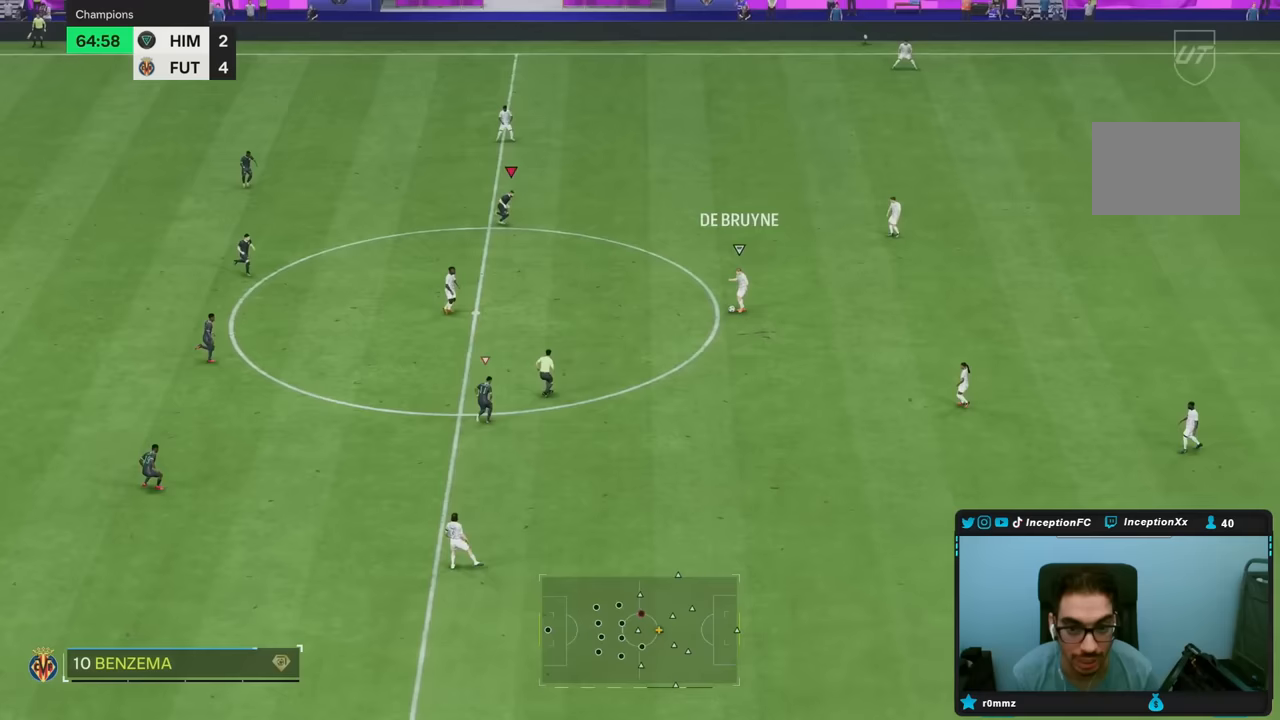
Gameplay with a controller (PlayStation layout); each line is a JSON object with the inputs held at the frame after it. "events" lists button and stick changes between this image and that frame as [ms after this image, input, new state], when the widget could be followed in between. Not read: L3 R3.
{"buttons": ["R1"], "left_stick": "down-right", "right_stick": "center", "events": [[33, "R2", "up"], [50, "L2", "down"], [167, "left_stick", "right"], [183, "right_stick", "down"], [300, "L2", "up"], [300, "right_stick", "center"], [367, "left_stick", "down-right"], [367, "right_stick", "up"], [433, "R1", "down"], [467, "right_stick", "center"]]}
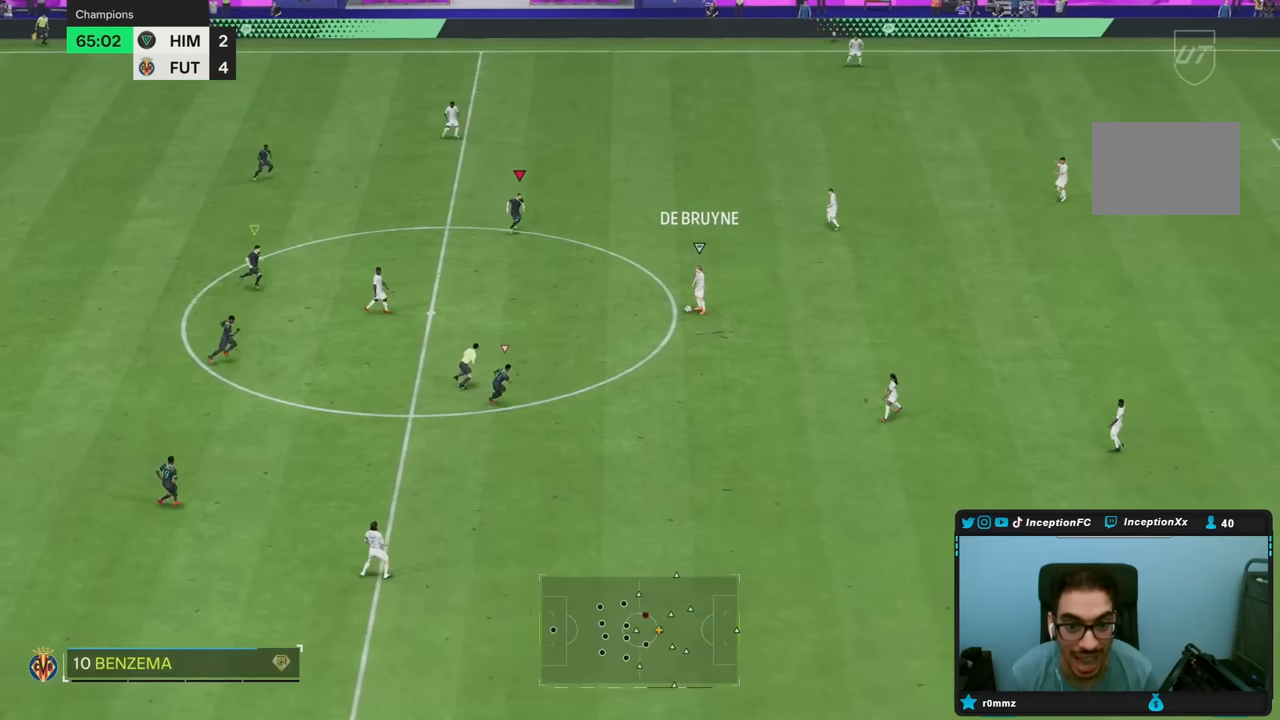
{"buttons": ["R2"], "left_stick": "up-right", "right_stick": "down", "events": [[50, "R2", "down"], [283, "R1", "up"], [317, "left_stick", "up-right"], [433, "right_stick", "down"]]}
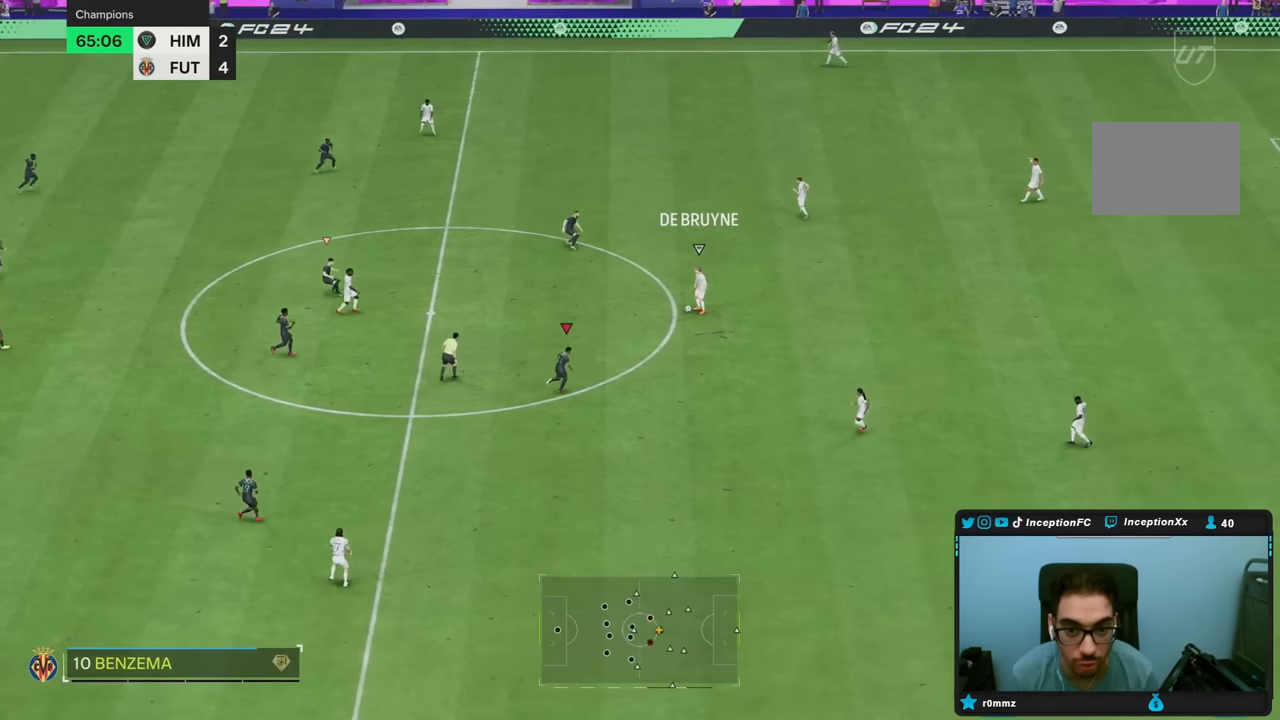
{"buttons": ["R2"], "left_stick": "up-right", "right_stick": "center", "events": [[17, "R1", "down"], [17, "right_stick", "center"], [450, "R1", "up"]]}
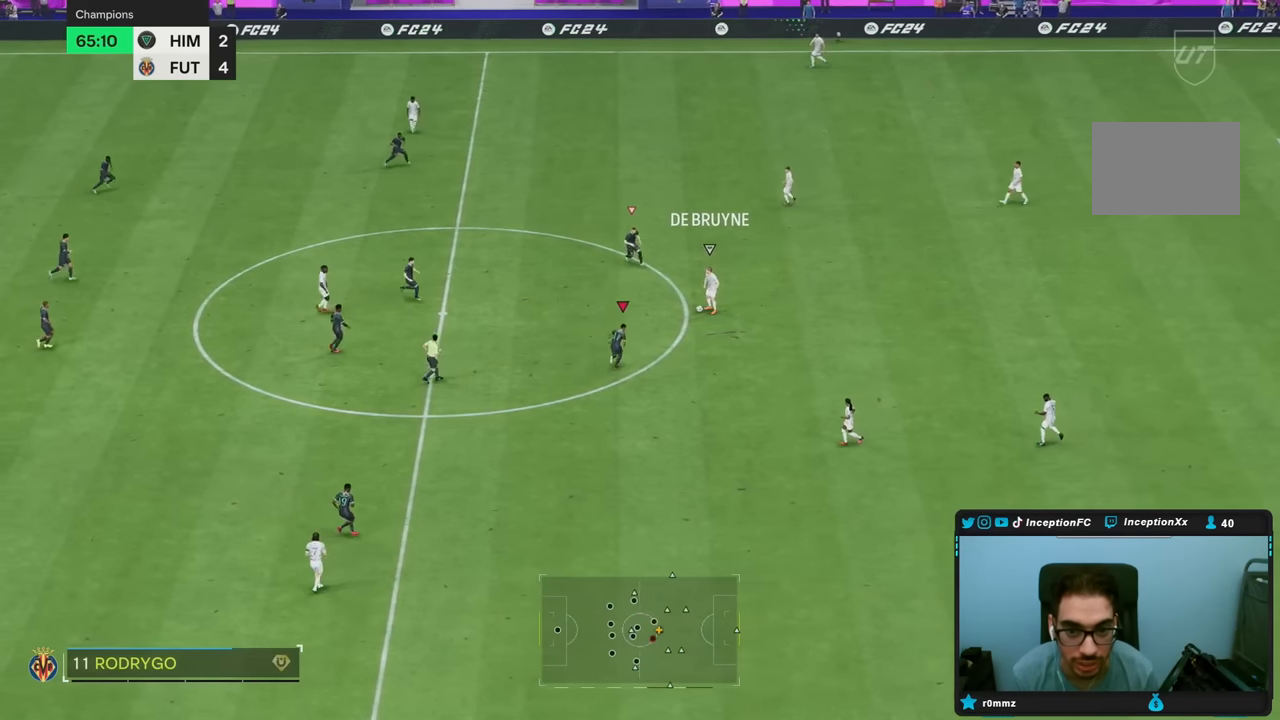
{"buttons": ["R2"], "left_stick": "up-right", "right_stick": "center", "events": []}
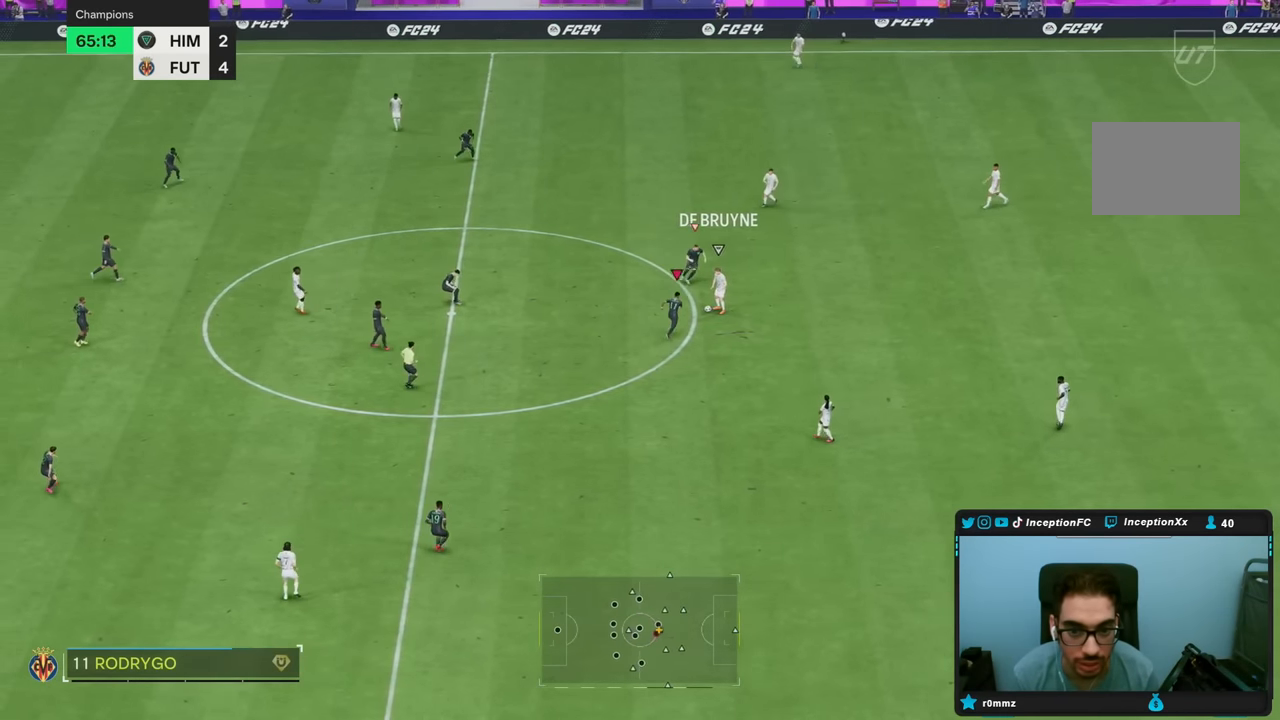
{"buttons": ["L2"], "left_stick": "up-right", "right_stick": "center", "events": [[100, "R2", "up"], [150, "L2", "down"]]}
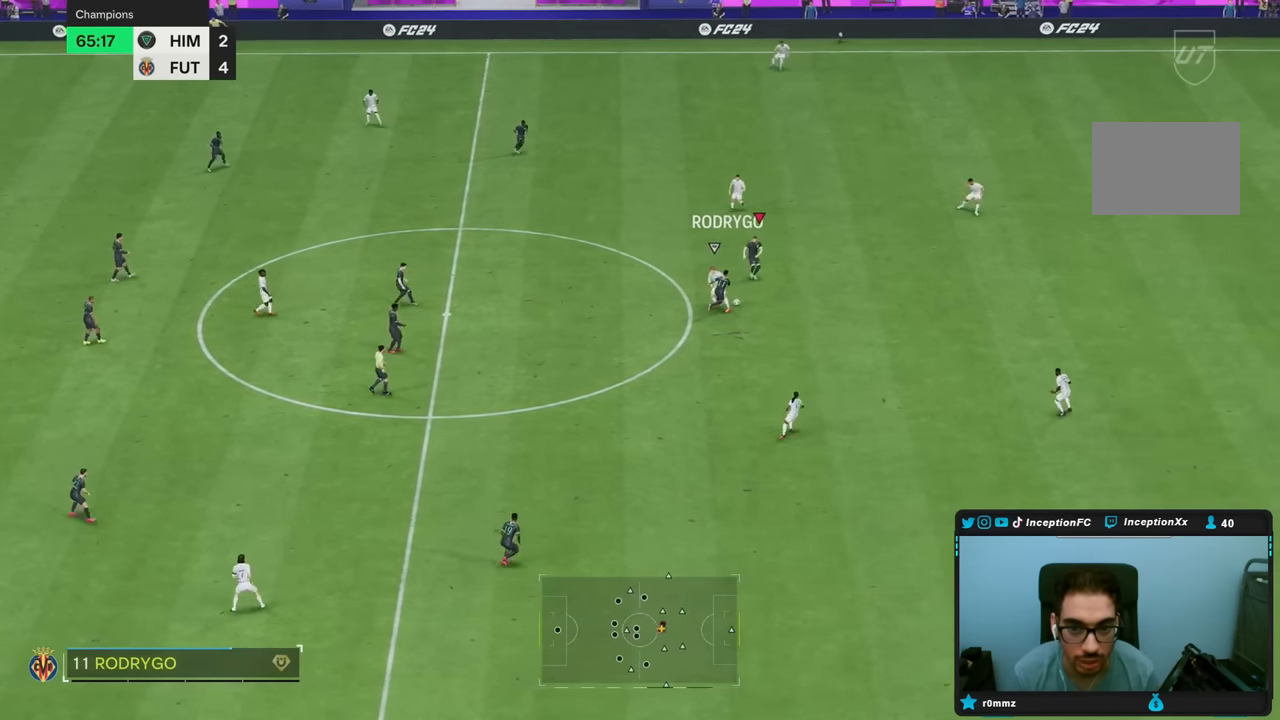
{"buttons": [], "left_stick": "right", "right_stick": "center", "events": [[300, "L2", "up"], [367, "left_stick", "right"]]}
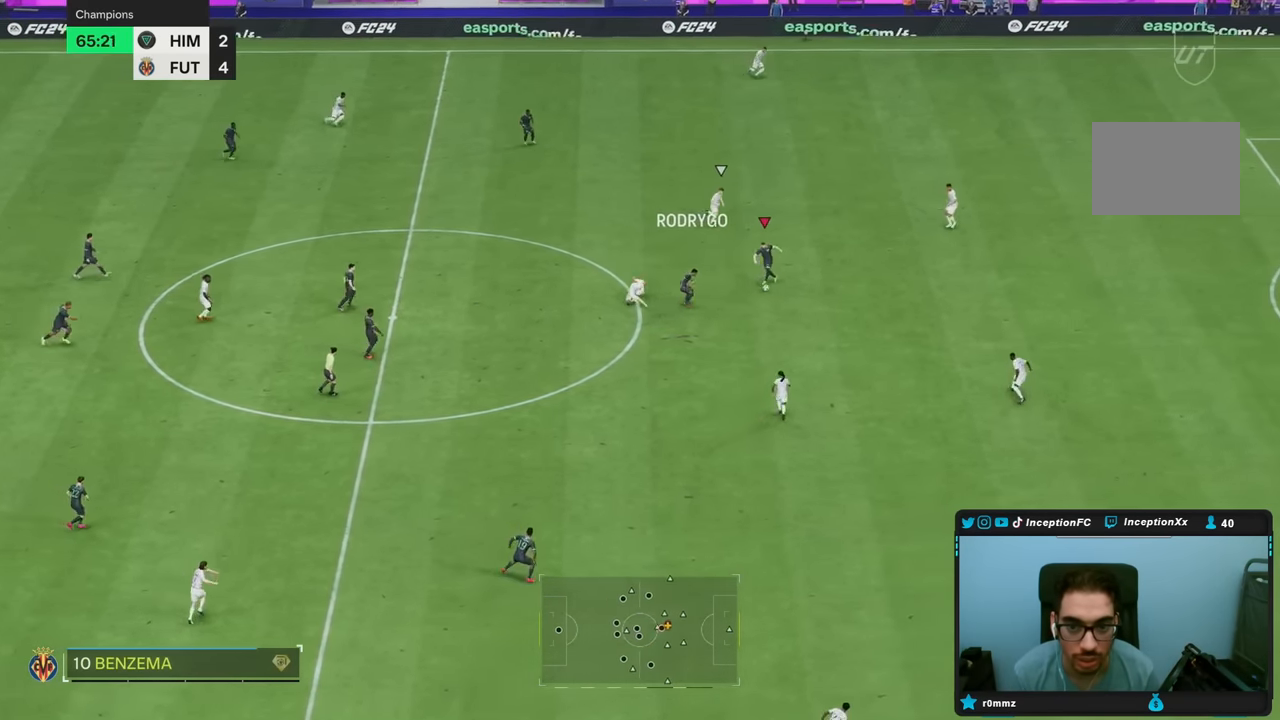
{"buttons": ["R2"], "left_stick": "up-right", "right_stick": "center", "events": [[67, "R2", "down"], [233, "left_stick", "up-right"]]}
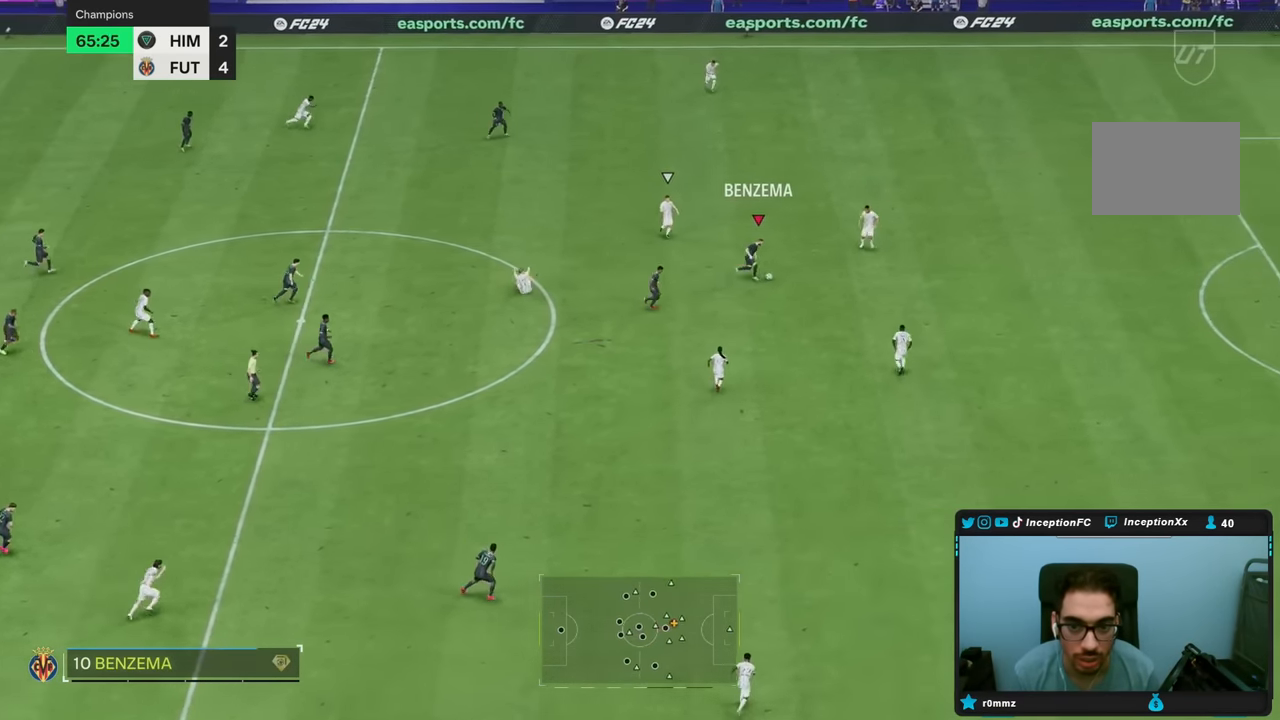
{"buttons": ["R1"], "left_stick": "up-right", "right_stick": "center", "events": [[17, "R2", "up"], [200, "R1", "down"]]}
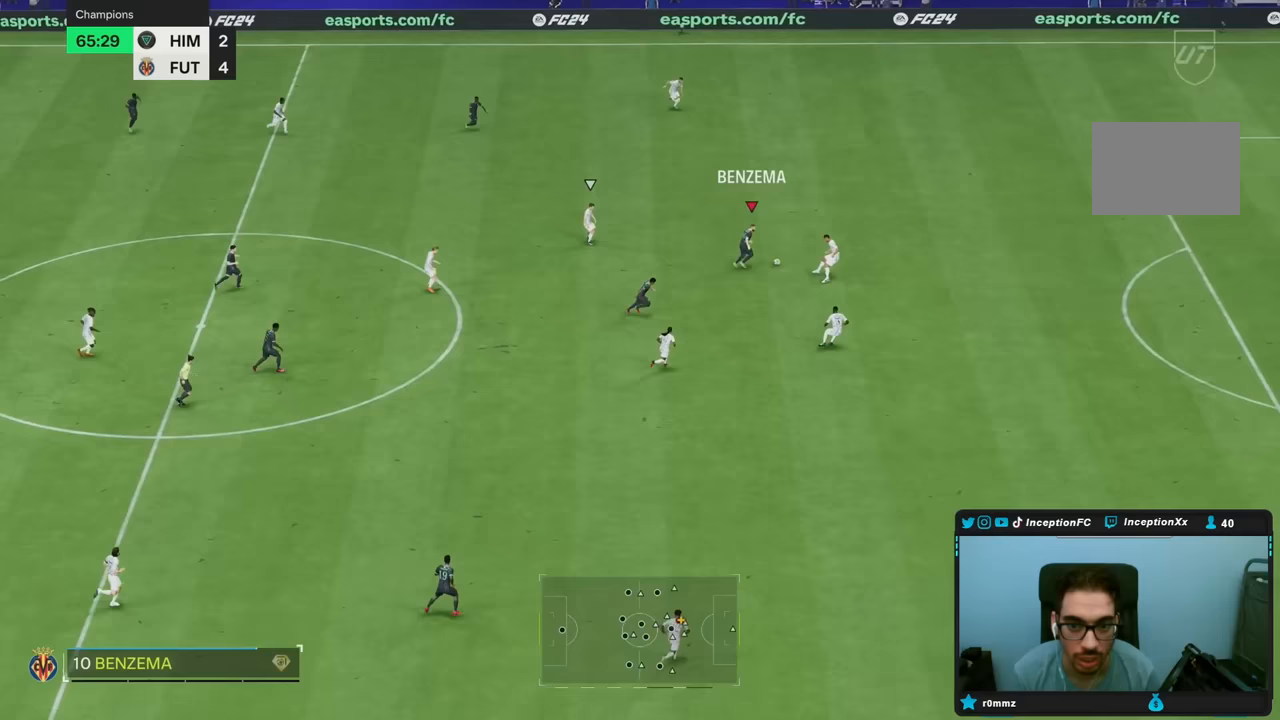
{"buttons": ["R1"], "left_stick": "right", "right_stick": "center", "events": [[200, "left_stick", "right"]]}
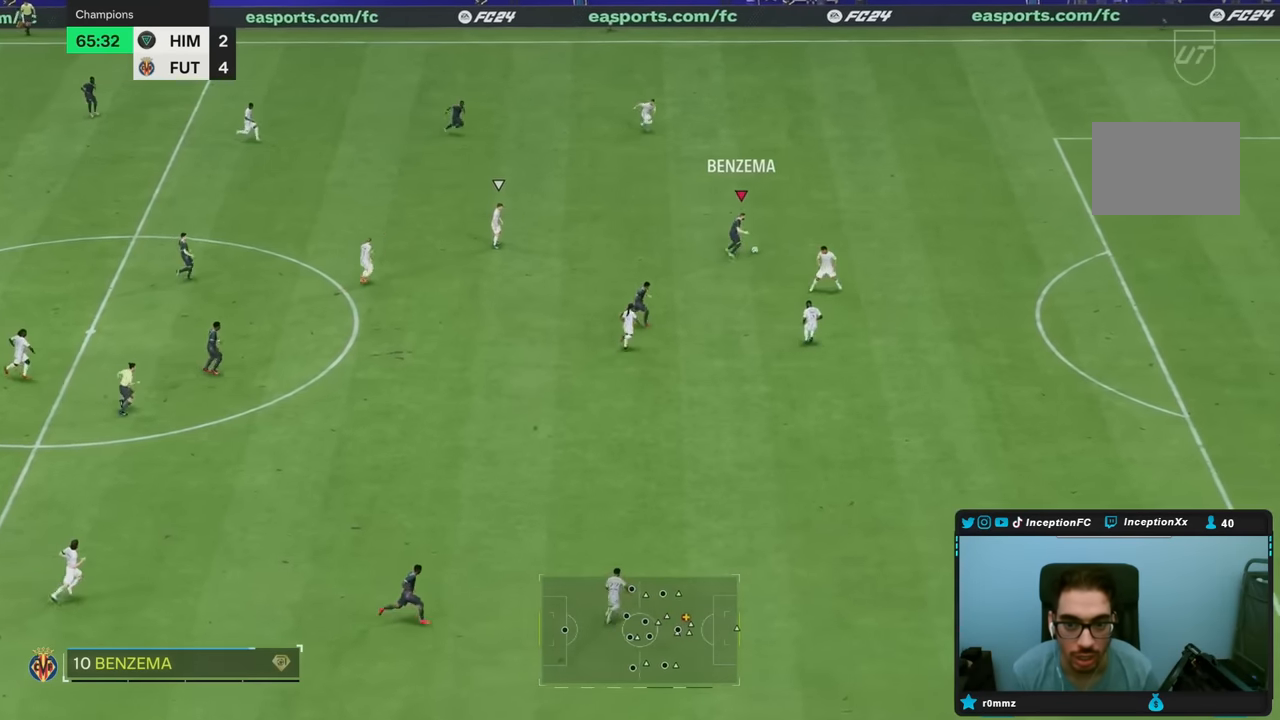
{"buttons": ["R1"], "left_stick": "right", "right_stick": "center", "events": []}
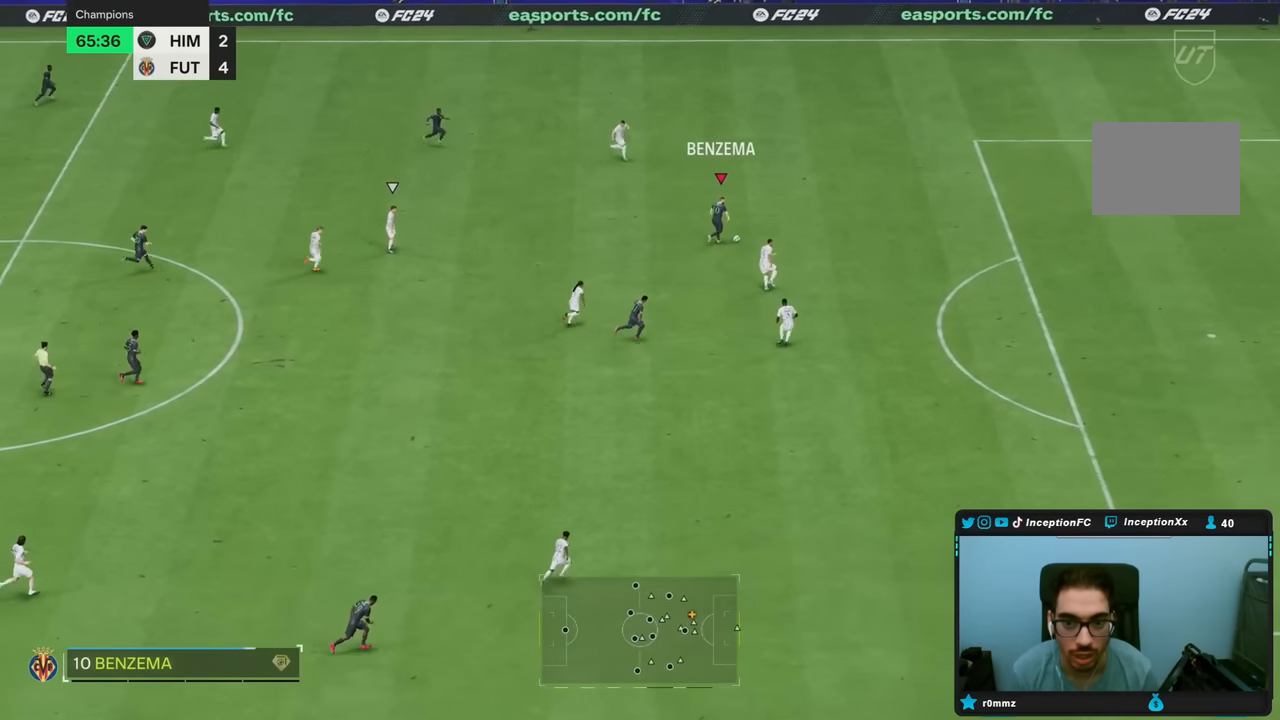
{"buttons": ["R1"], "left_stick": "right", "right_stick": "center", "events": []}
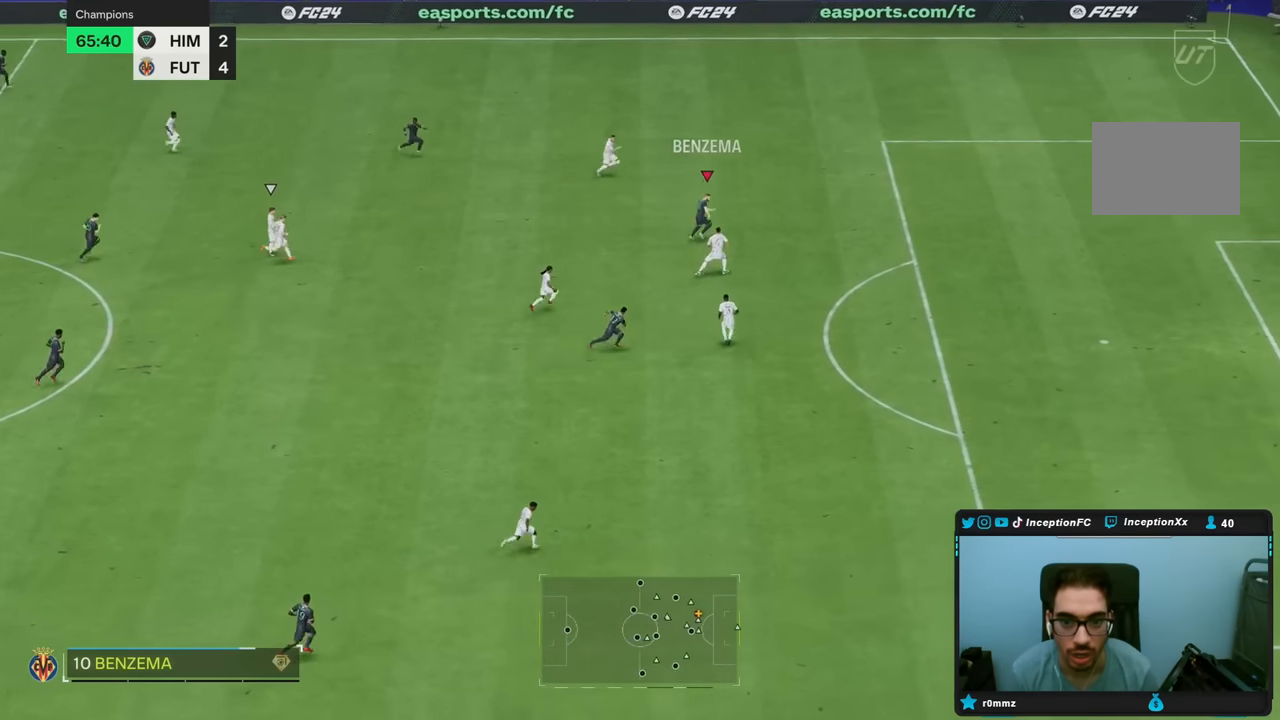
{"buttons": ["R2"], "left_stick": "right", "right_stick": "center", "events": [[117, "R1", "up"], [200, "R2", "down"]]}
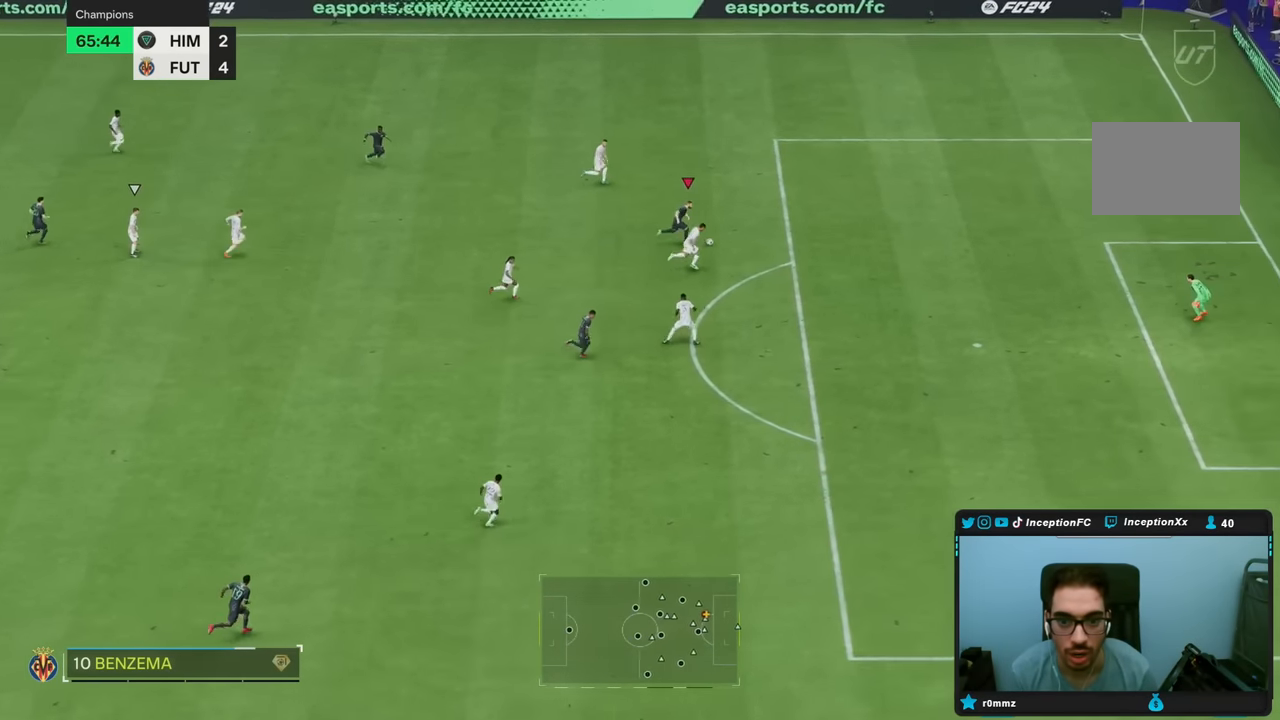
{"buttons": ["R2"], "left_stick": "right", "right_stick": "center", "events": []}